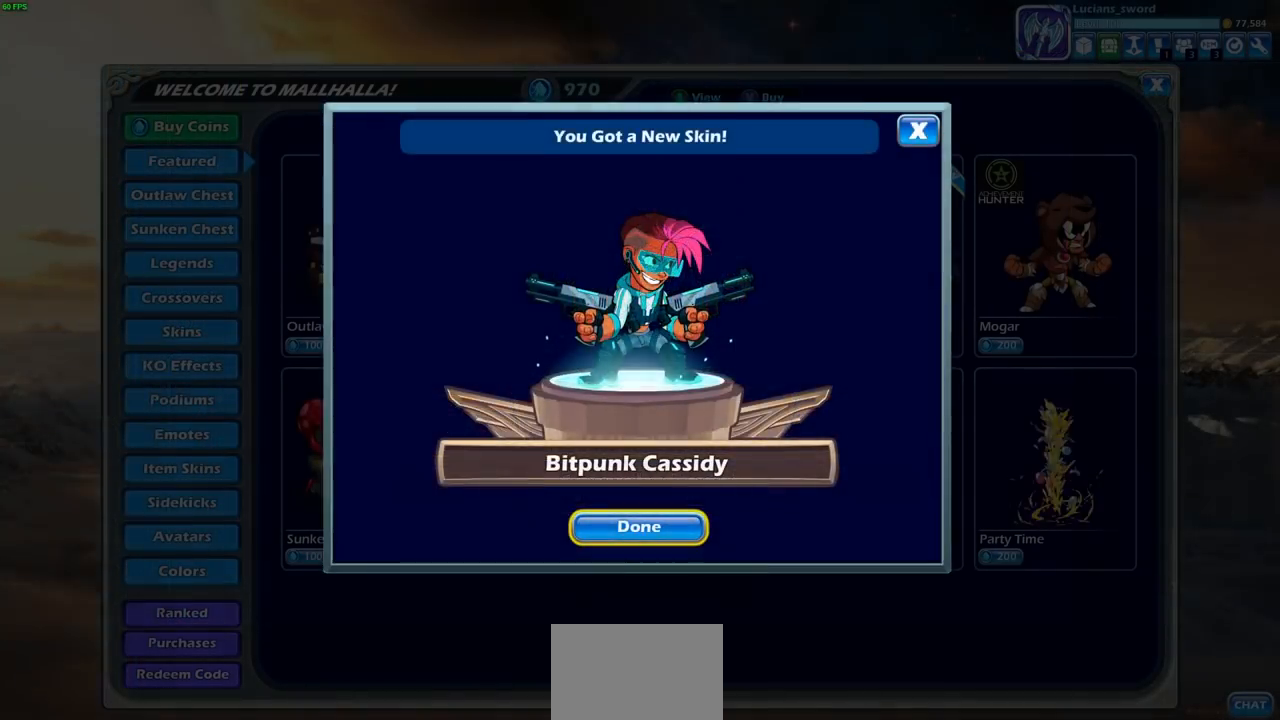
Gameplay with a controller (PlayStation layout); each line is a JSON object with the inputs held at the frame after it. "events" lists button and stick changes between this image and that frame as [ms after this image, input, new state], when the widget could be followed in between. Not read: L1.
{"buttons": [], "left_stick": "center", "right_stick": "center", "events": [[33, "CROSS", "up"]]}
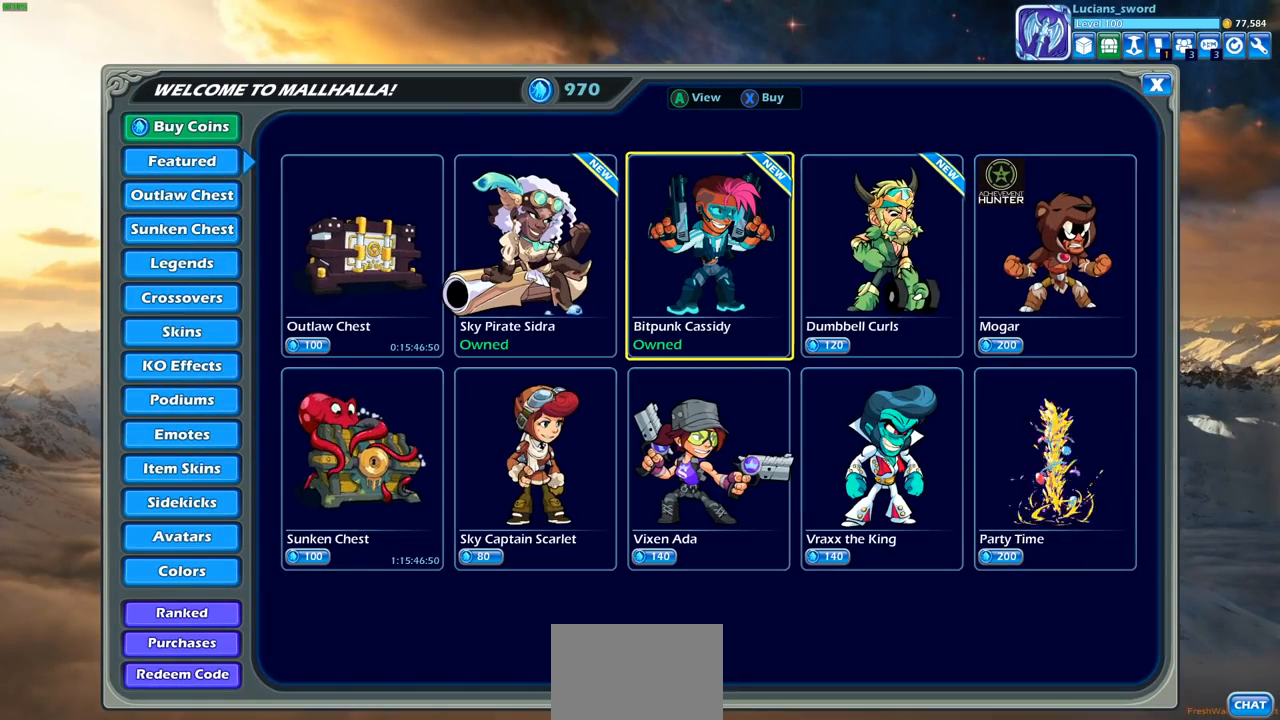
{"buttons": [], "left_stick": "center", "right_stick": "center", "events": [[33, "DPAD_LEFT", "down"], [150, "DPAD_LEFT", "up"], [283, "DPAD_LEFT", "down"], [400, "DPAD_LEFT", "up"]]}
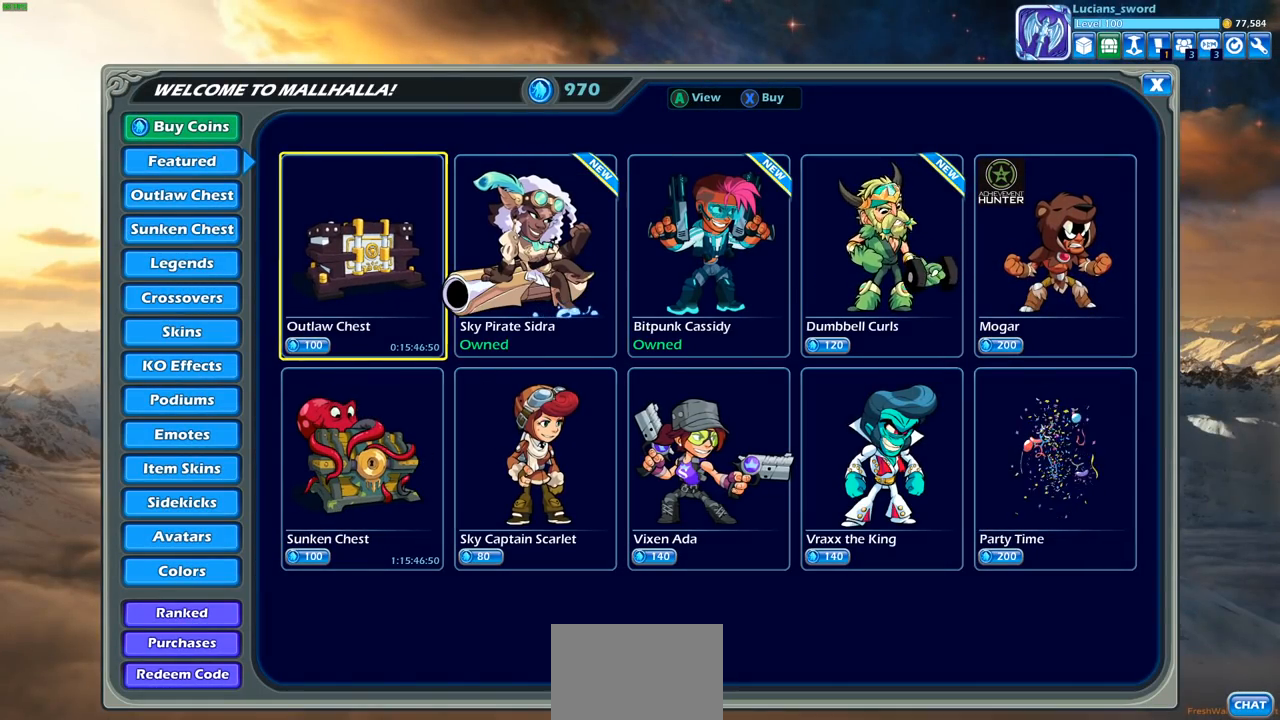
{"buttons": [], "left_stick": "center", "right_stick": "center", "events": [[200, "DPAD_LEFT", "down"], [333, "DPAD_LEFT", "up"]]}
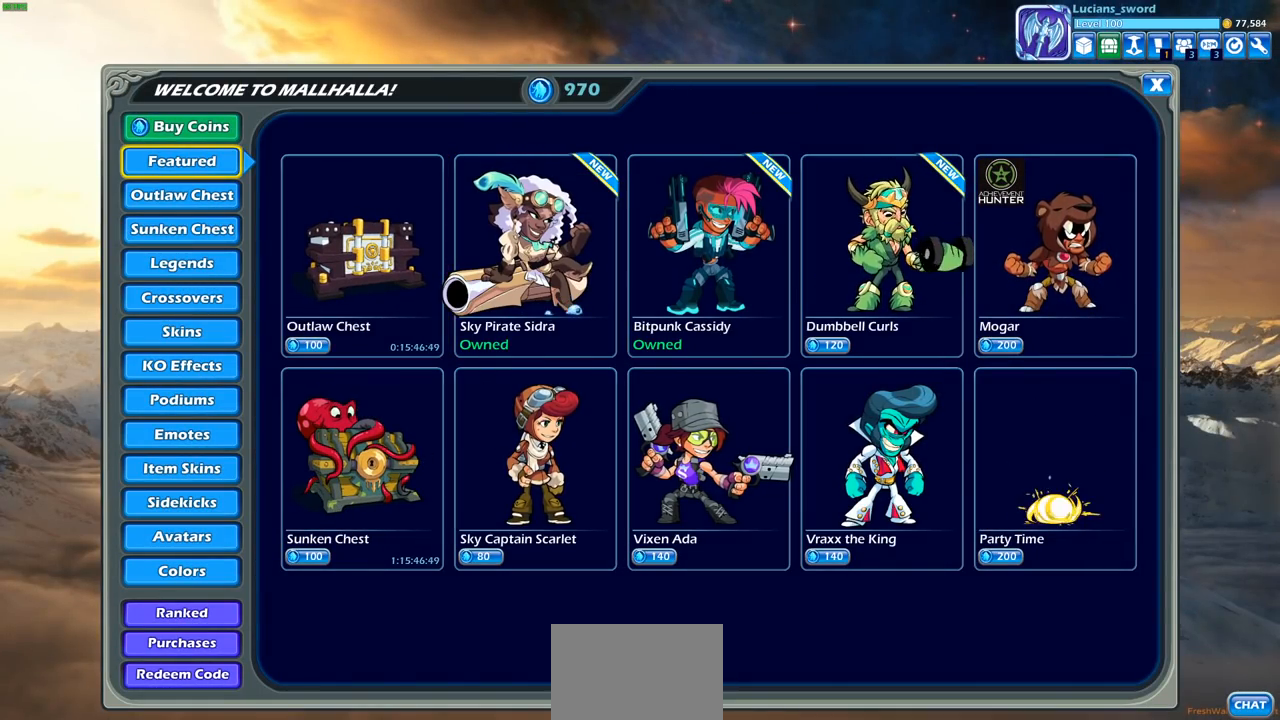
{"buttons": [], "left_stick": "center", "right_stick": "center", "events": [[217, "DPAD_DOWN", "down"], [333, "DPAD_DOWN", "up"]]}
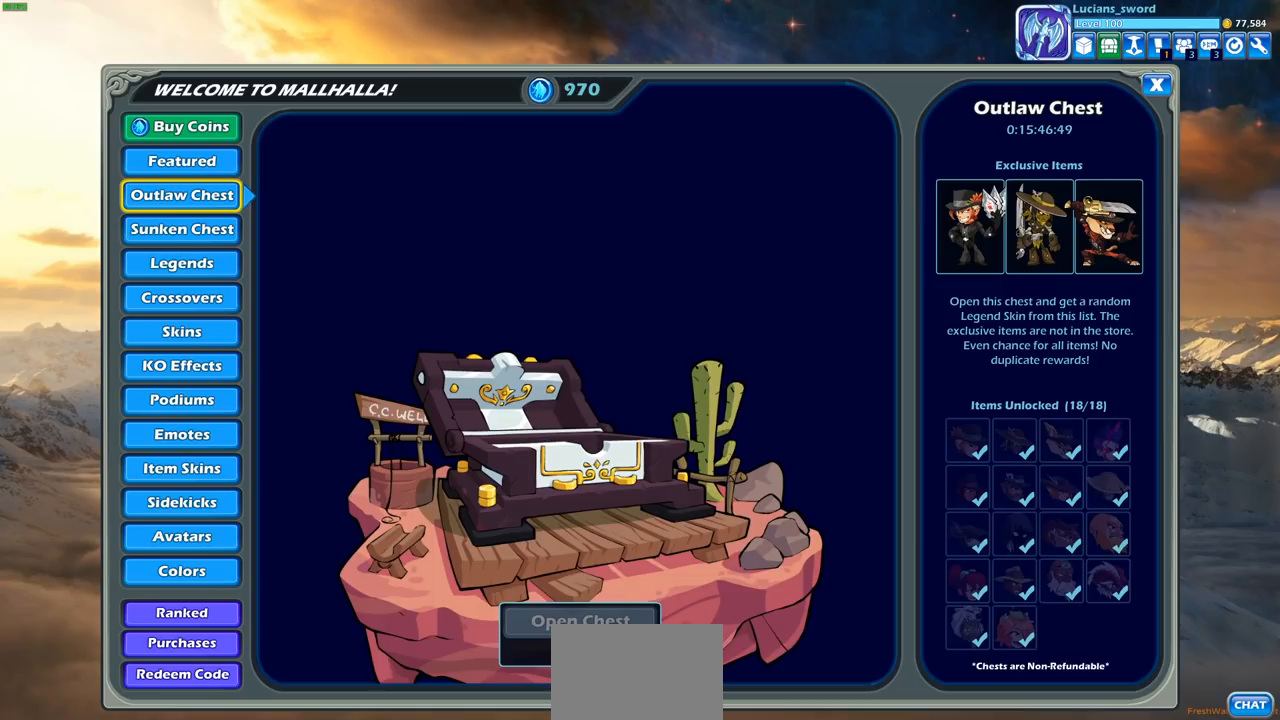
{"buttons": ["DPAD_DOWN"], "left_stick": "center", "right_stick": "center", "events": [[100, "DPAD_DOWN", "down"], [217, "DPAD_DOWN", "up"], [467, "DPAD_DOWN", "down"]]}
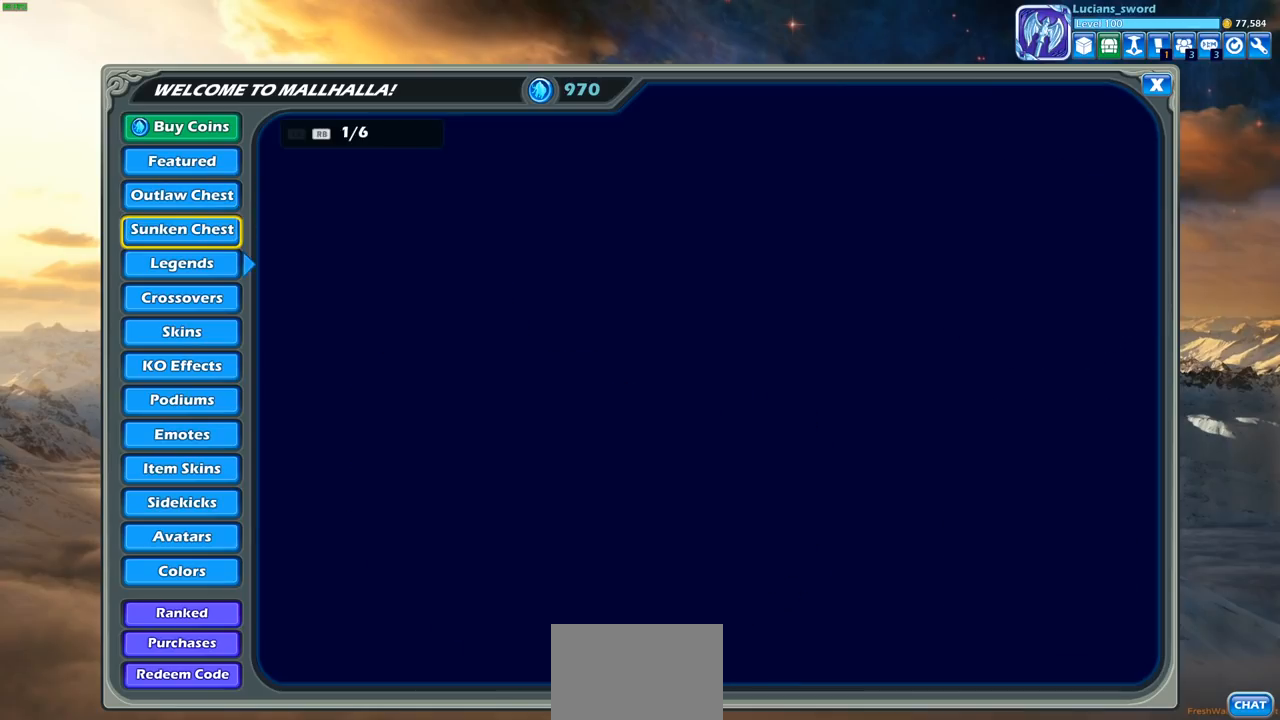
{"buttons": [], "left_stick": "center", "right_stick": "center", "events": [[50, "DPAD_DOWN", "up"], [217, "DPAD_DOWN", "down"], [317, "DPAD_DOWN", "up"]]}
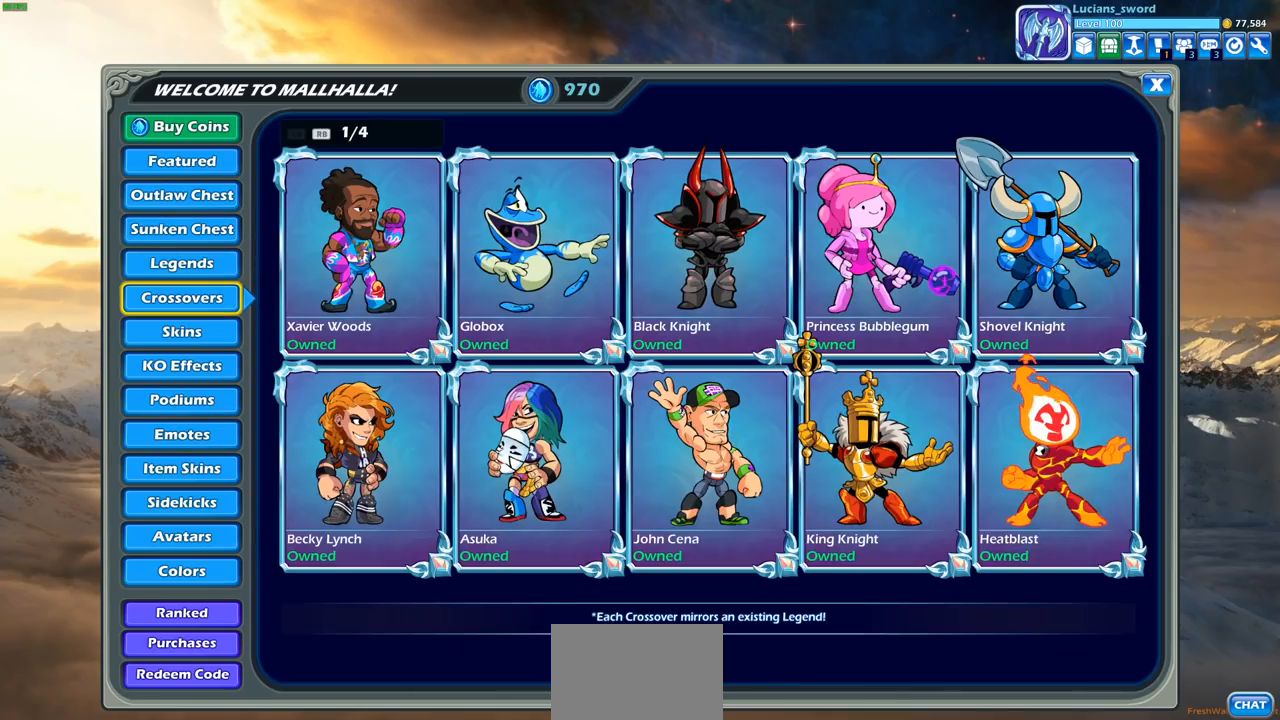
{"buttons": [], "left_stick": "center", "right_stick": "center", "events": [[200, "DPAD_DOWN", "down"], [300, "DPAD_DOWN", "up"]]}
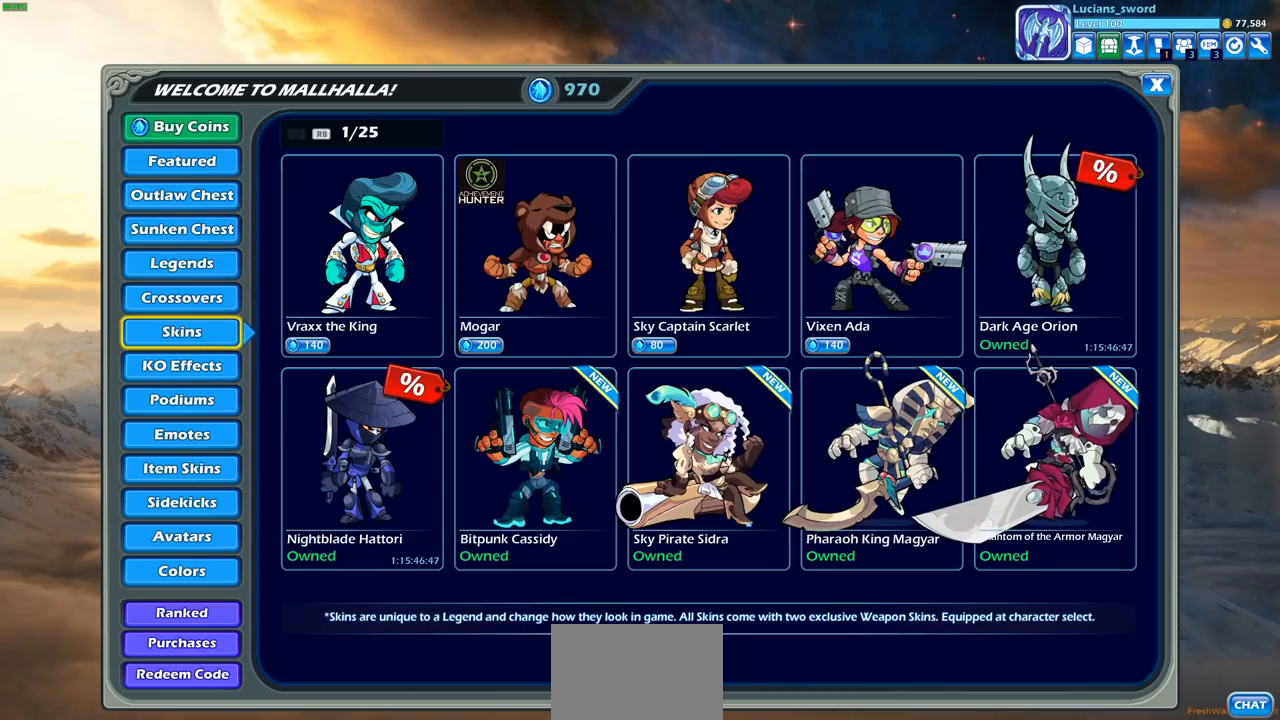
{"buttons": [], "left_stick": "center", "right_stick": "center", "events": []}
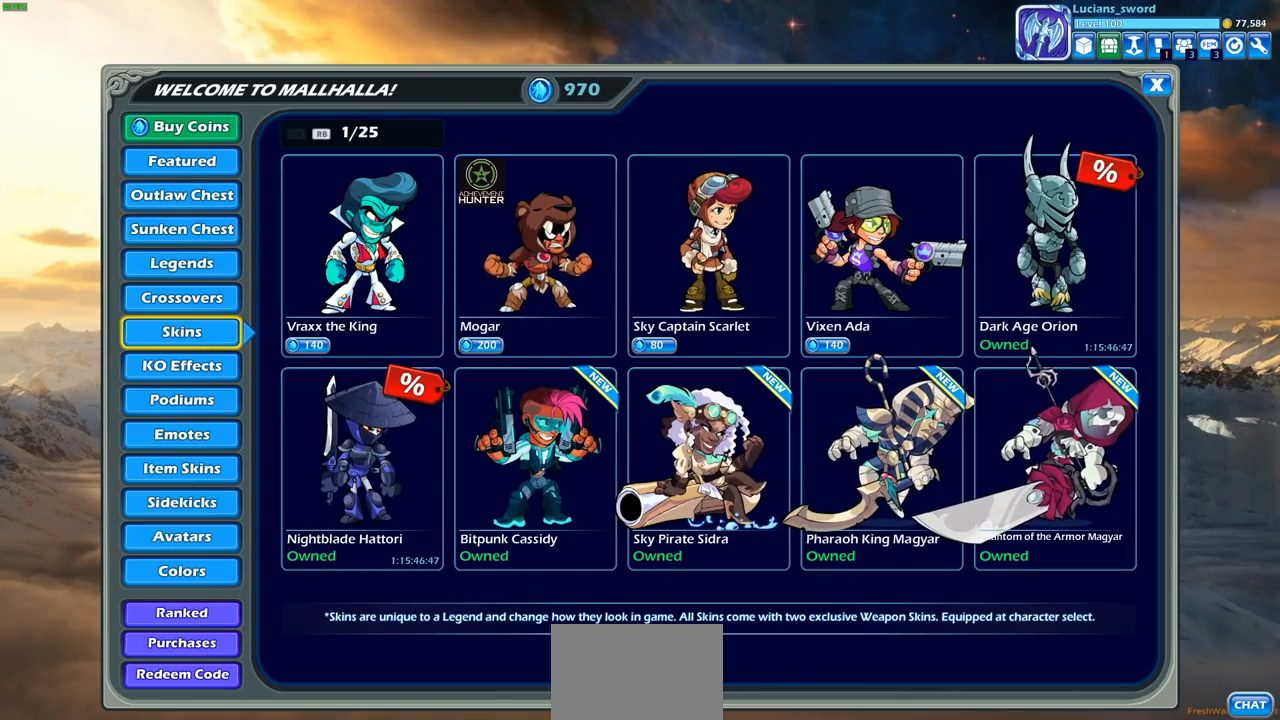
{"buttons": ["DPAD_DOWN"], "left_stick": "center", "right_stick": "center", "events": [[450, "DPAD_DOWN", "down"]]}
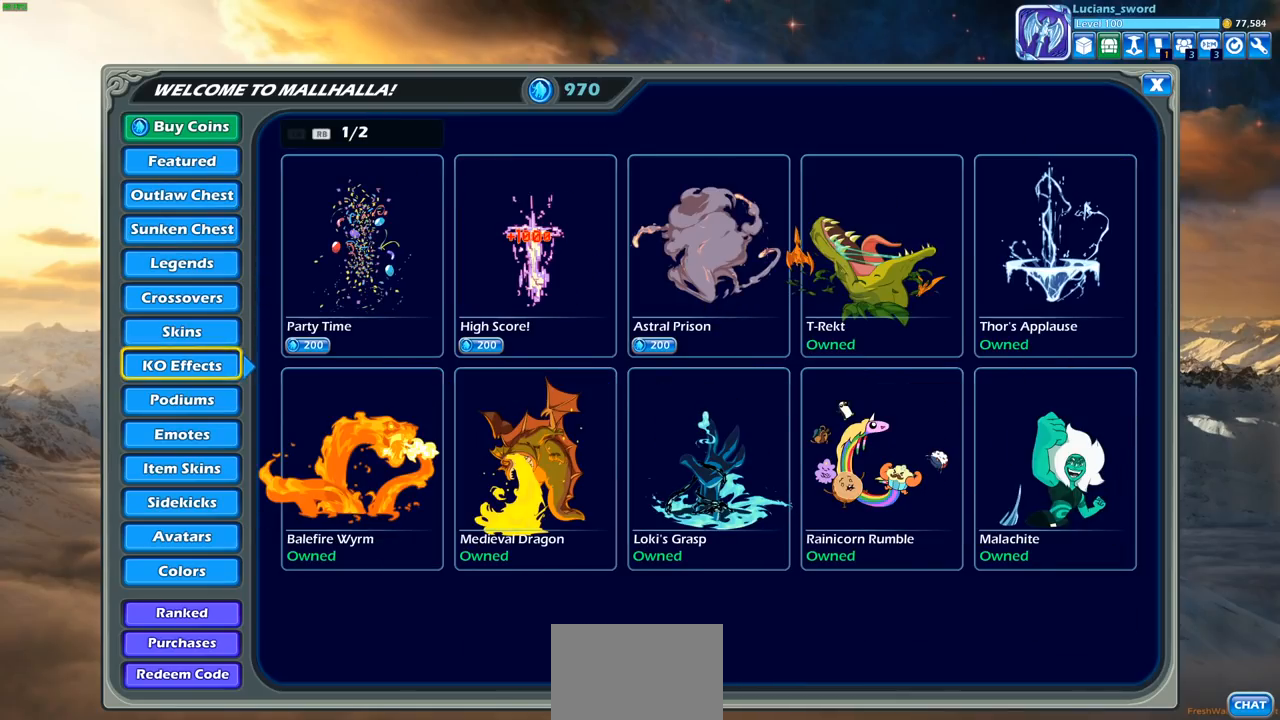
{"buttons": [], "left_stick": "center", "right_stick": "center", "events": [[83, "DPAD_DOWN", "up"]]}
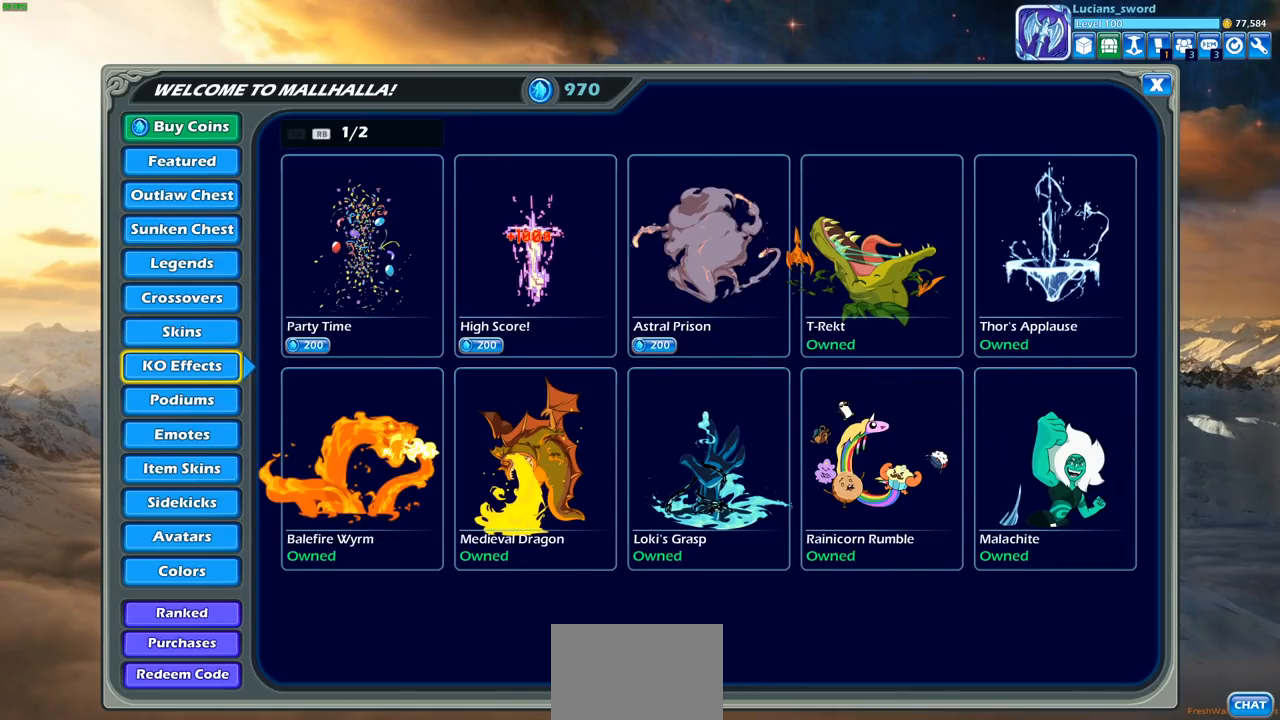
{"buttons": ["DPAD_DOWN"], "left_stick": "center", "right_stick": "center", "events": [[400, "DPAD_DOWN", "down"]]}
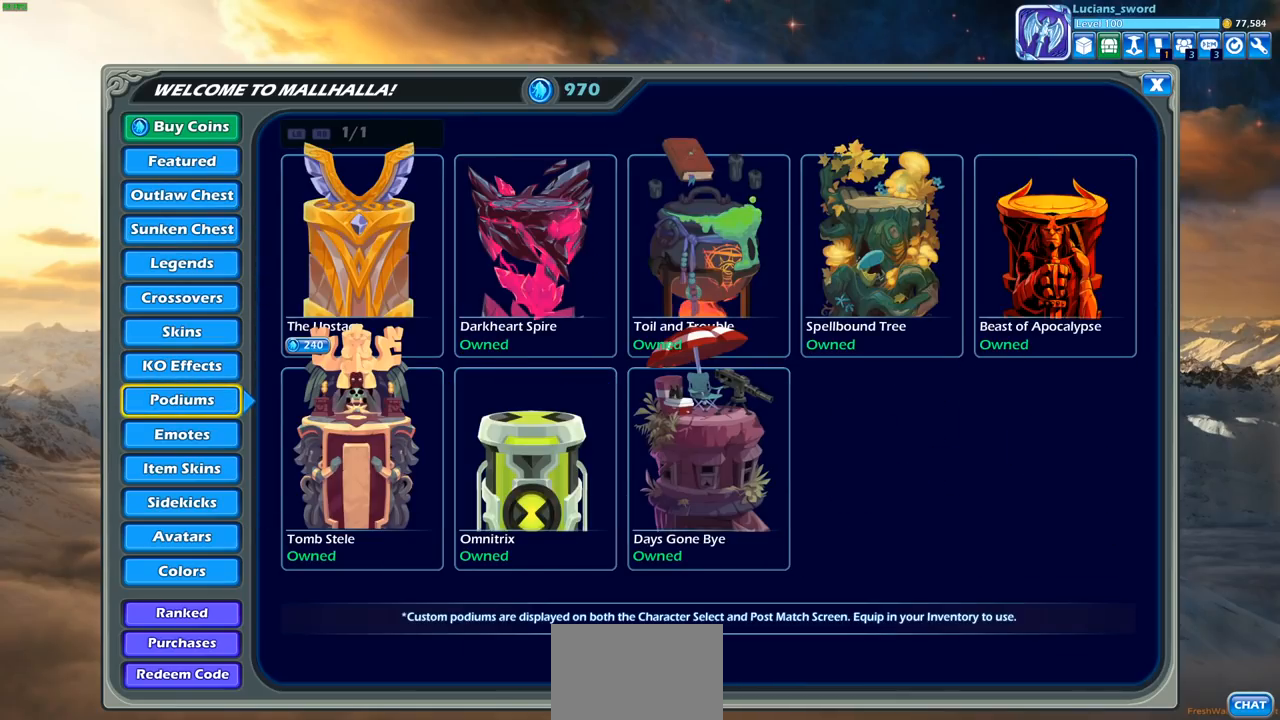
{"buttons": [], "left_stick": "center", "right_stick": "center", "events": [[17, "DPAD_DOWN", "up"]]}
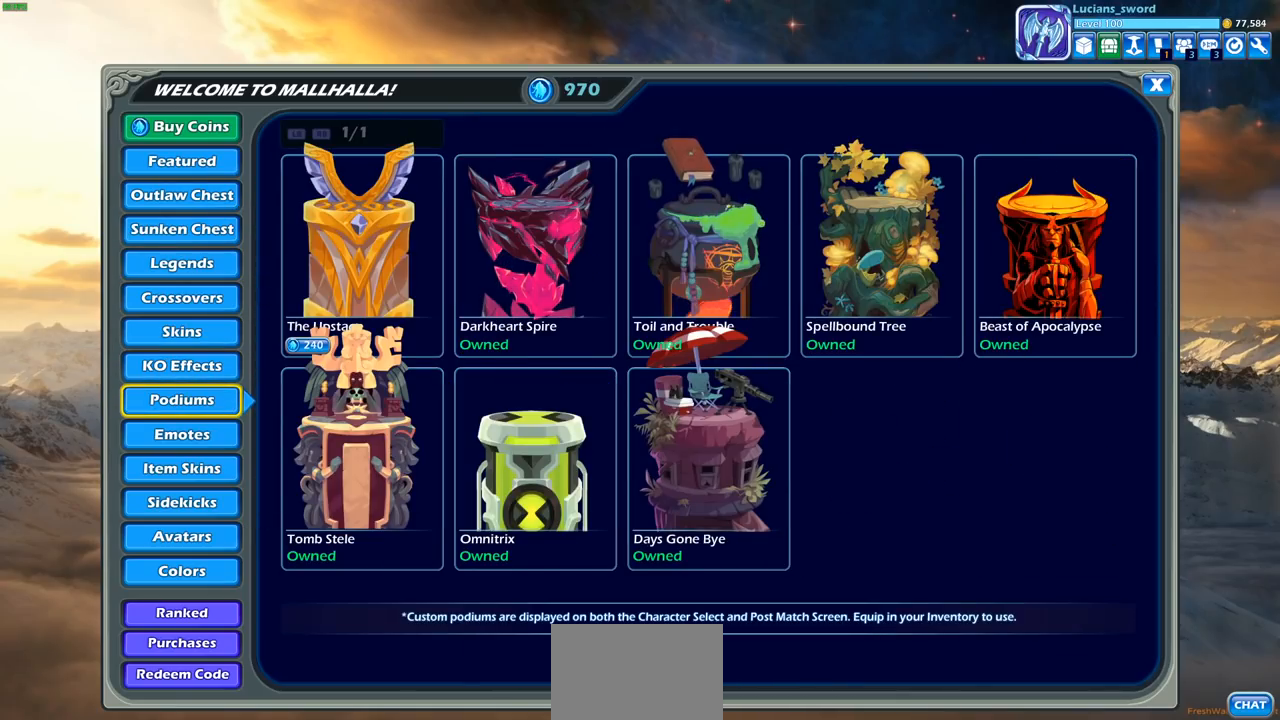
{"buttons": [], "left_stick": "center", "right_stick": "center", "events": [[283, "DPAD_DOWN", "down"], [383, "DPAD_DOWN", "up"]]}
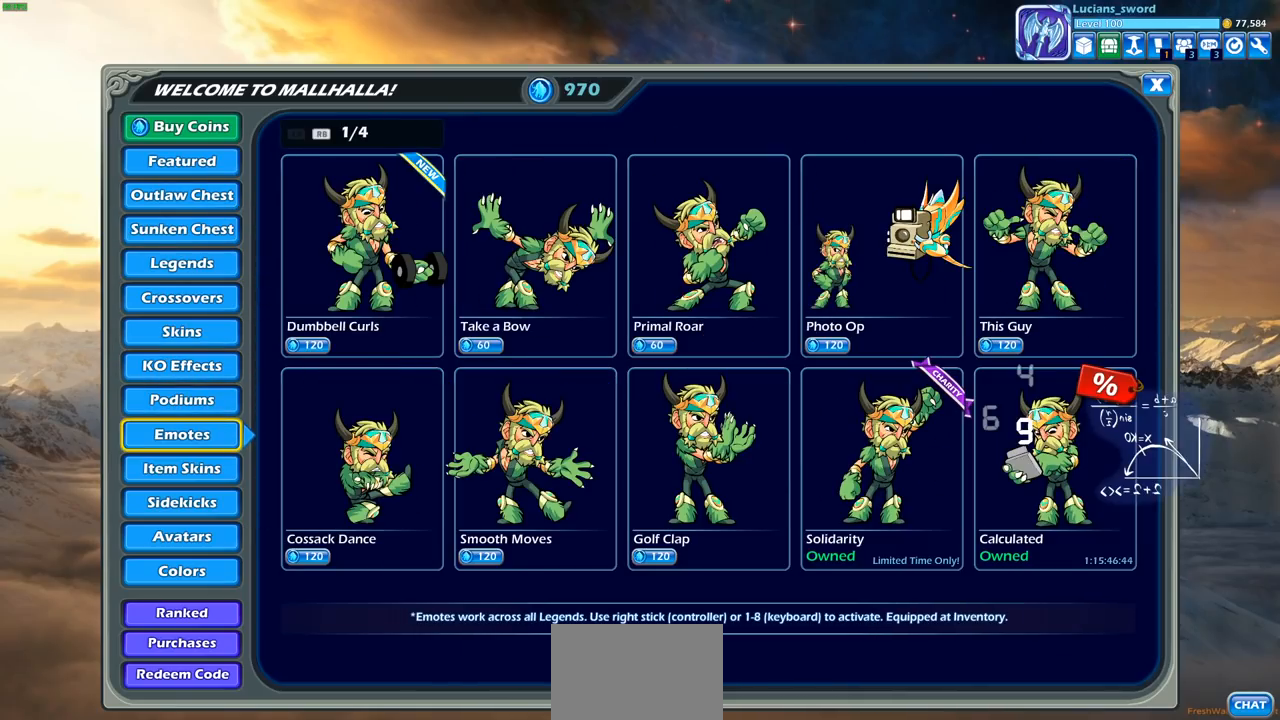
{"buttons": [], "left_stick": "center", "right_stick": "center", "events": []}
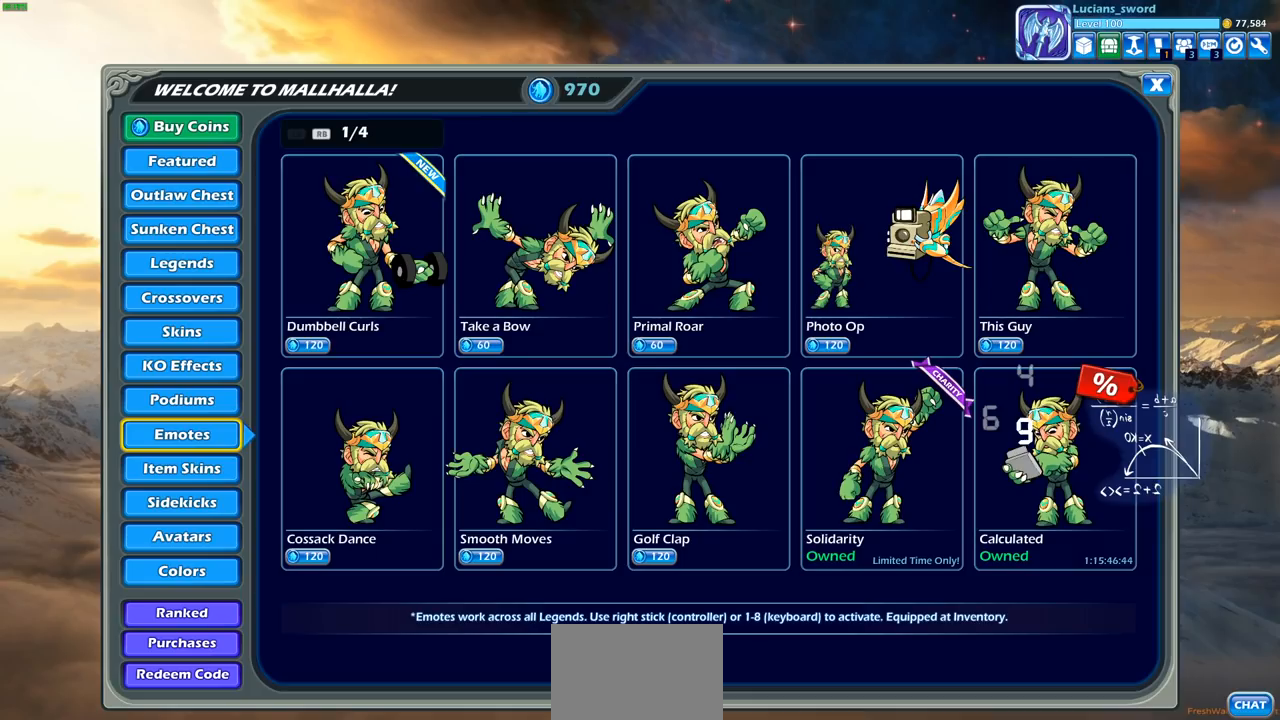
{"buttons": [], "left_stick": "center", "right_stick": "center", "events": [[400, "DPAD_RIGHT", "down"], [500, "DPAD_RIGHT", "up"]]}
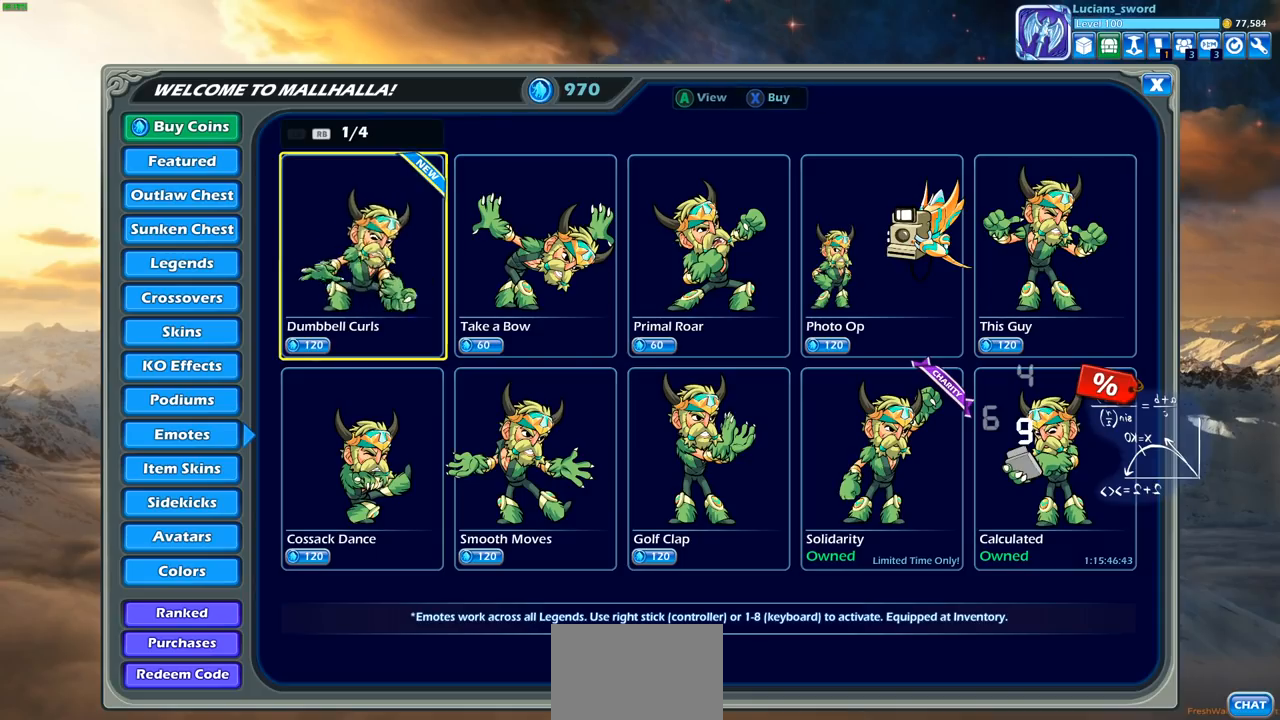
{"buttons": [], "left_stick": "center", "right_stick": "center", "events": []}
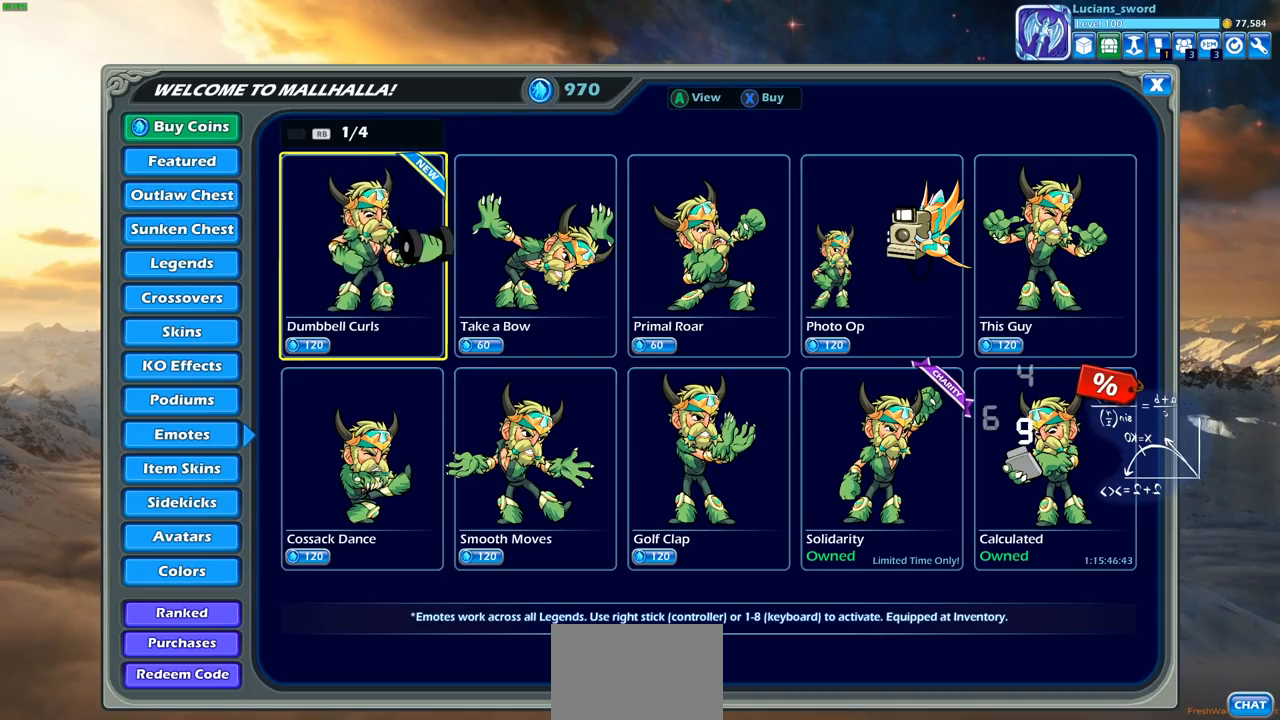
{"buttons": [], "left_stick": "center", "right_stick": "center", "events": []}
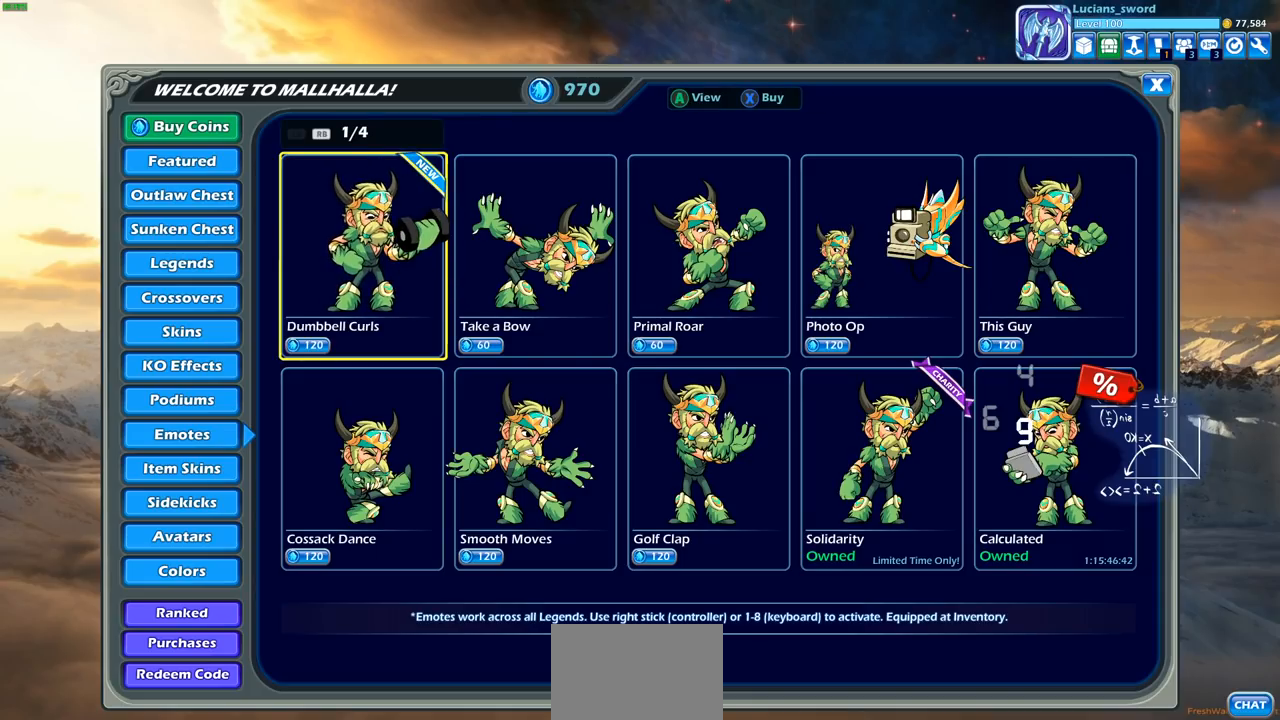
{"buttons": ["CROSS"], "left_stick": "center", "right_stick": "center", "events": [[417, "CROSS", "down"]]}
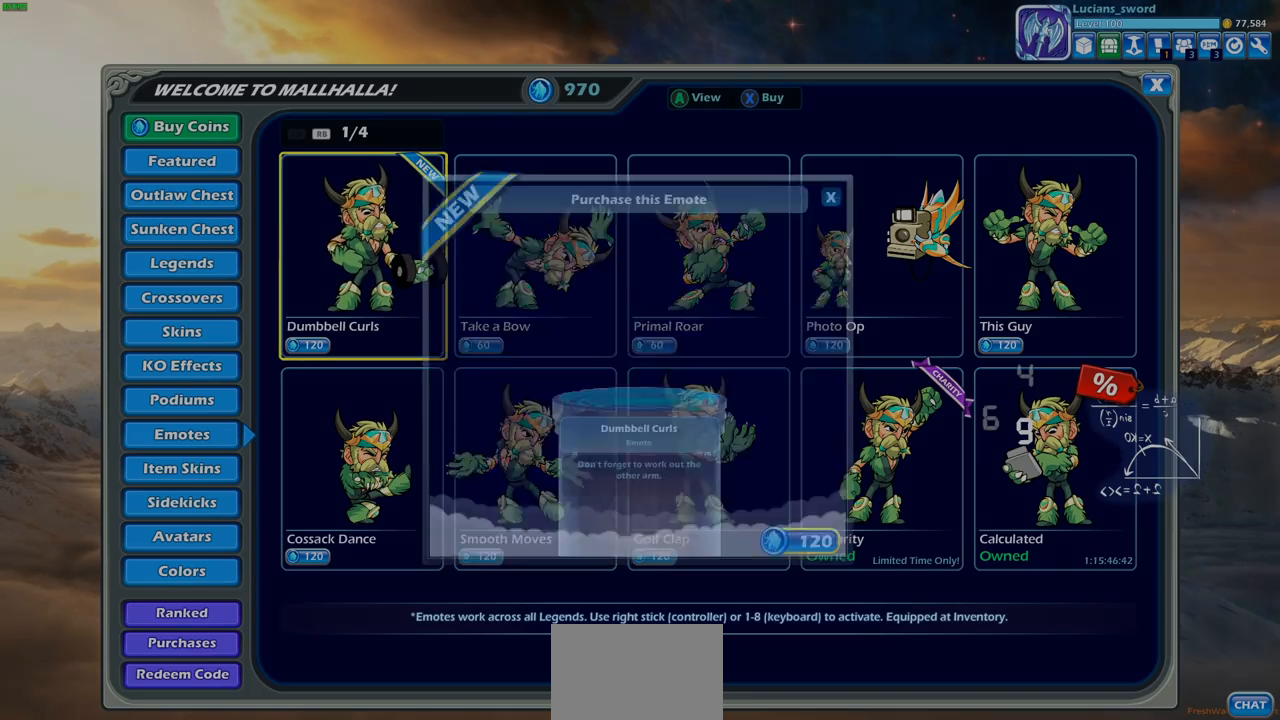
{"buttons": [], "left_stick": "center", "right_stick": "center", "events": [[17, "CROSS", "up"]]}
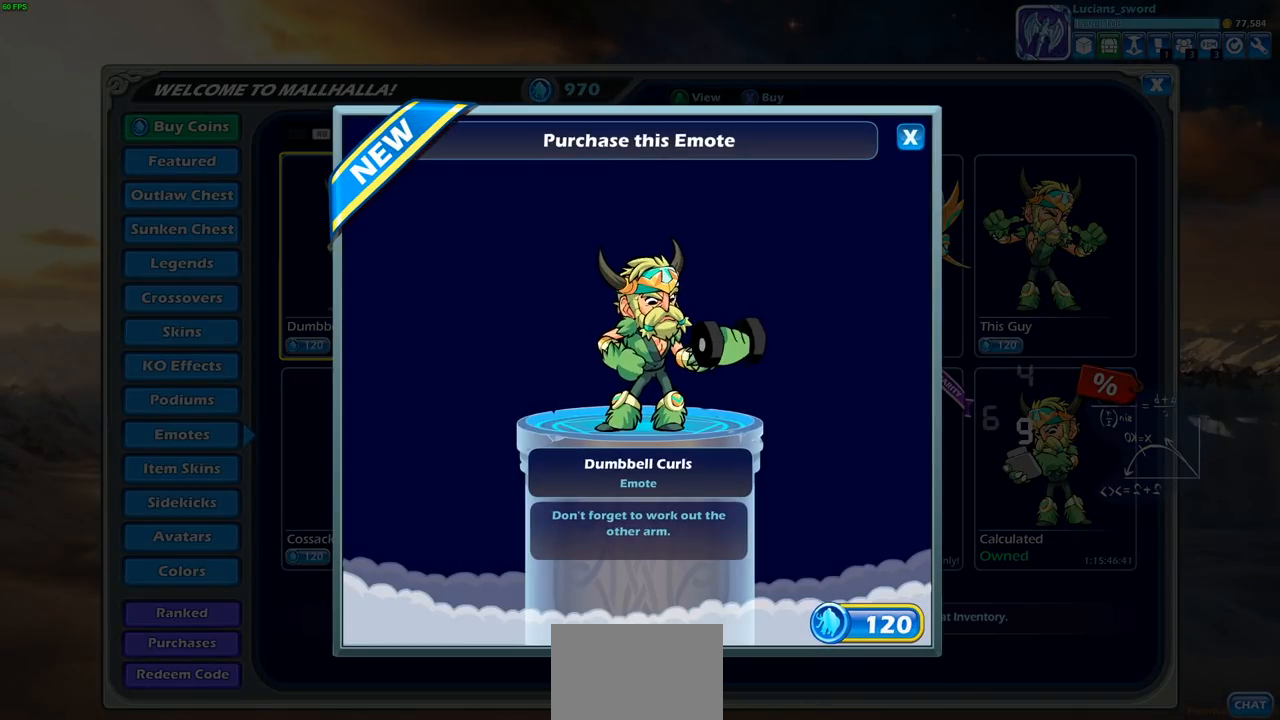
{"buttons": [], "left_stick": "center", "right_stick": "center", "events": []}
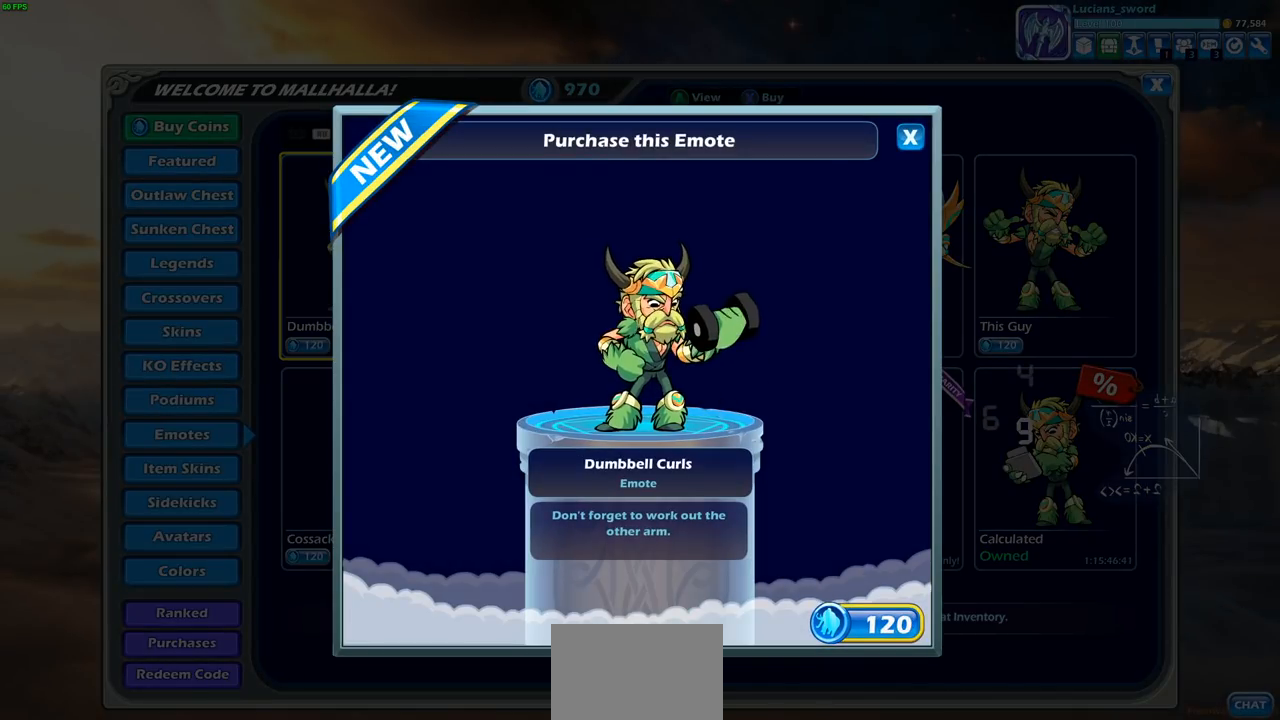
{"buttons": [], "left_stick": "center", "right_stick": "center", "events": []}
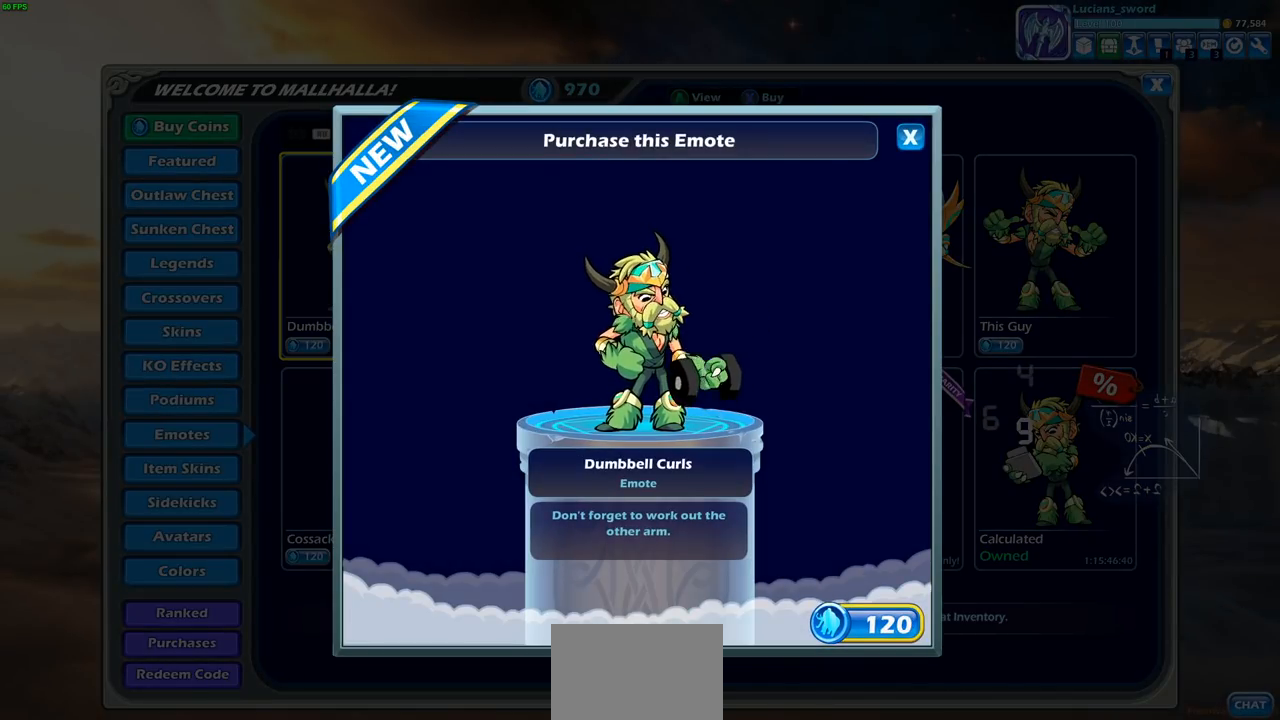
{"buttons": [], "left_stick": "center", "right_stick": "center", "events": []}
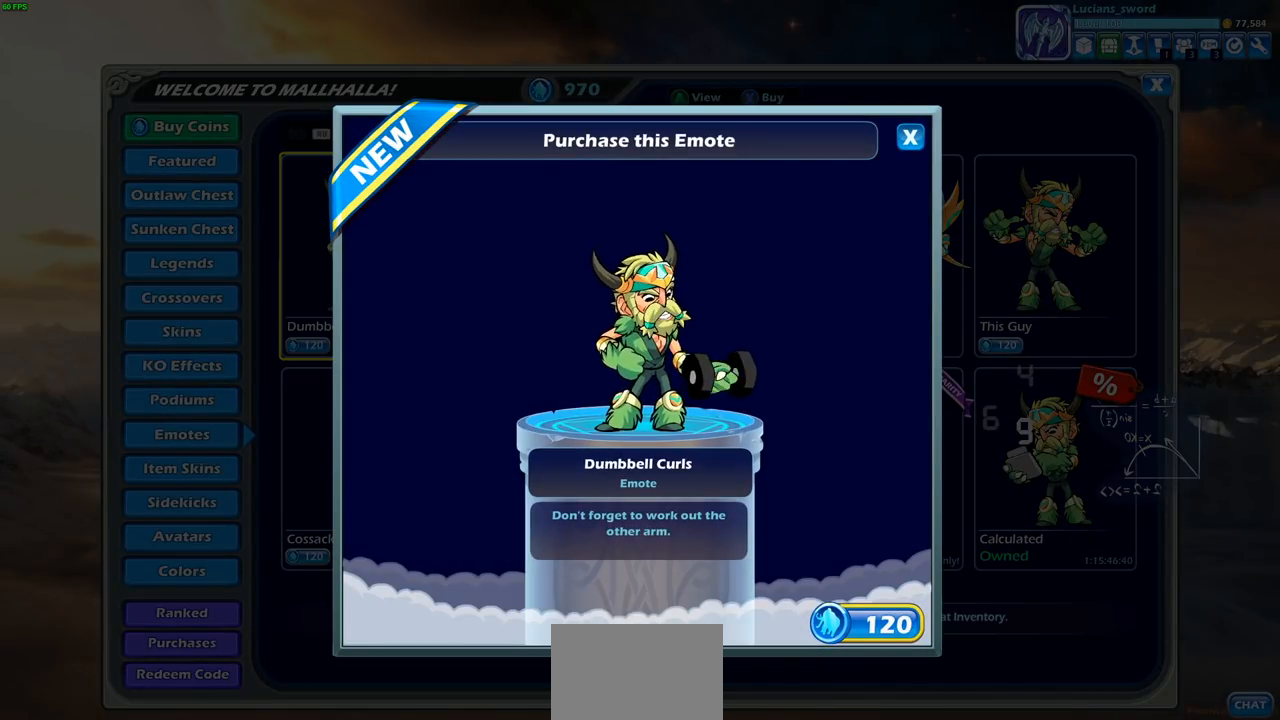
{"buttons": [], "left_stick": "center", "right_stick": "center", "events": [[150, "CROSS", "down"], [267, "CROSS", "up"]]}
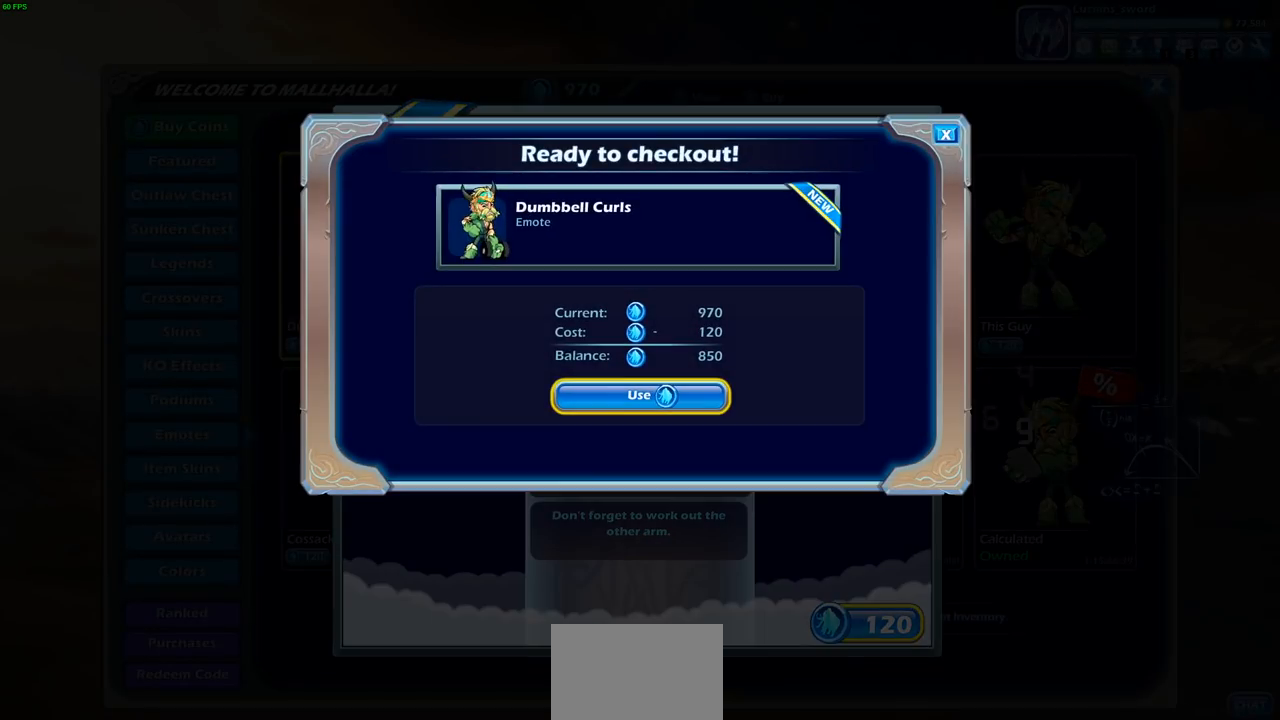
{"buttons": [], "left_stick": "center", "right_stick": "center", "events": [[350, "CROSS", "down"], [433, "CROSS", "up"]]}
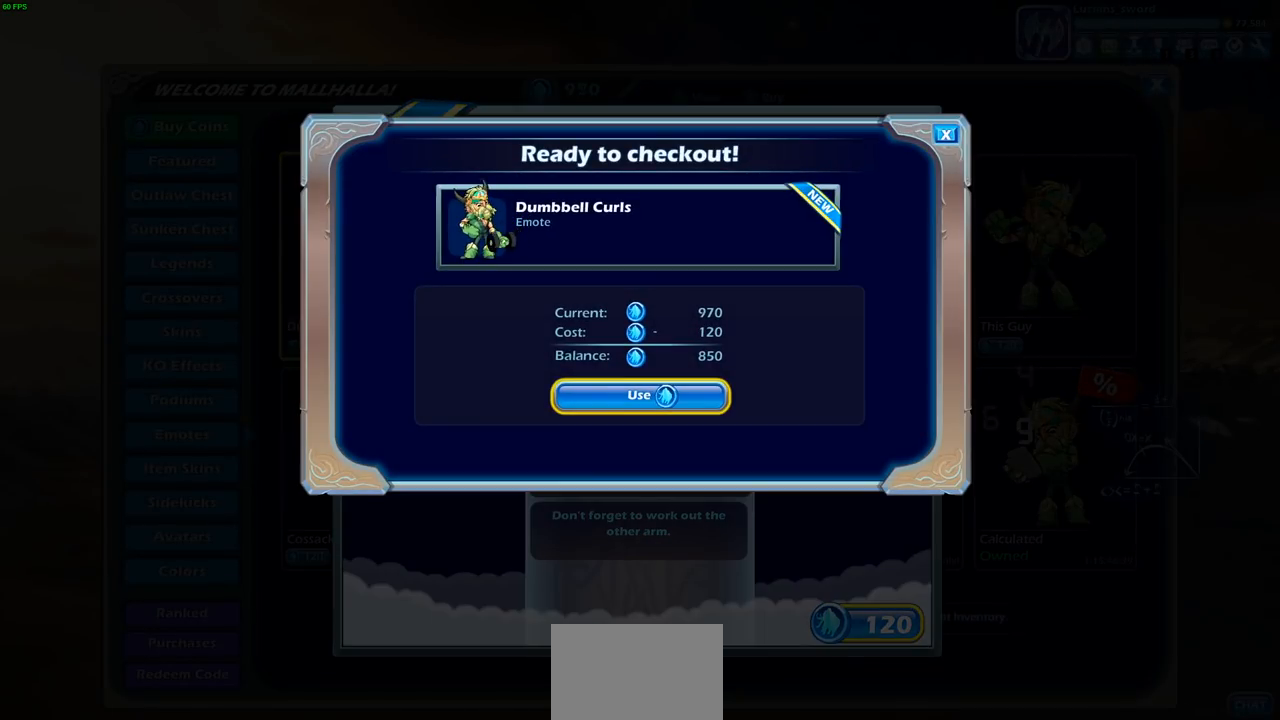
{"buttons": [], "left_stick": "center", "right_stick": "center", "events": []}
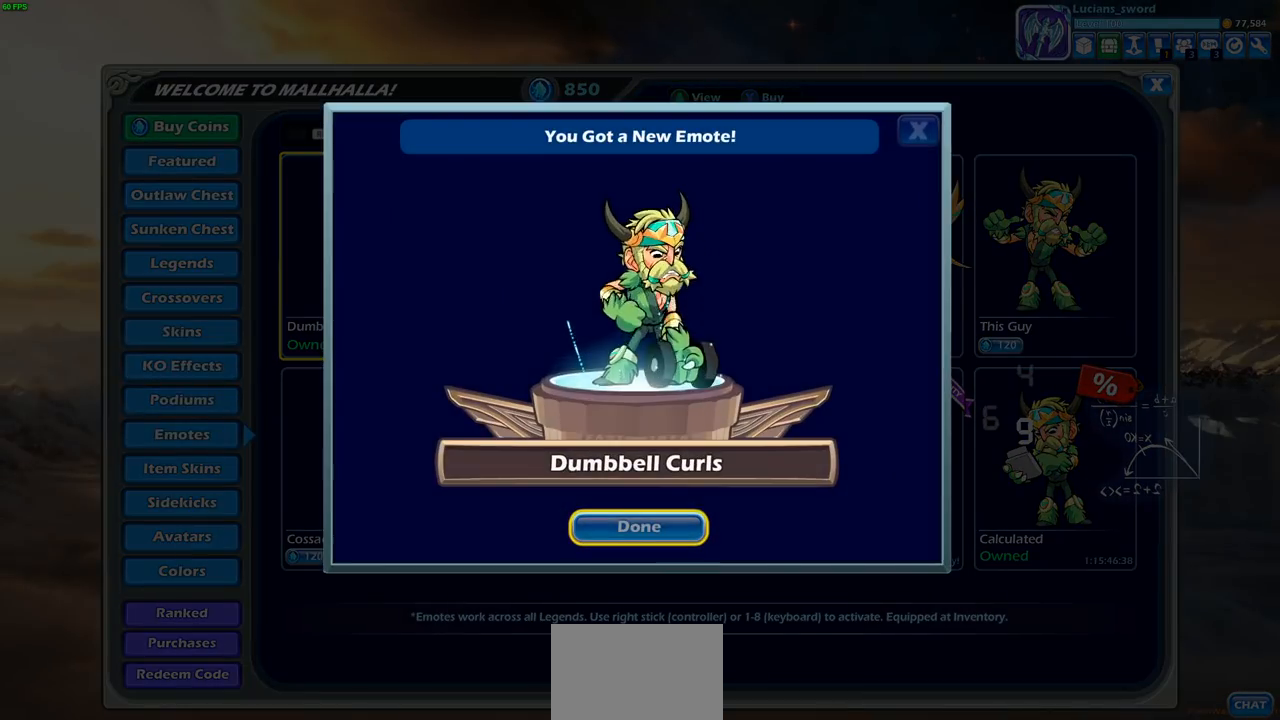
{"buttons": [], "left_stick": "center", "right_stick": "center", "events": []}
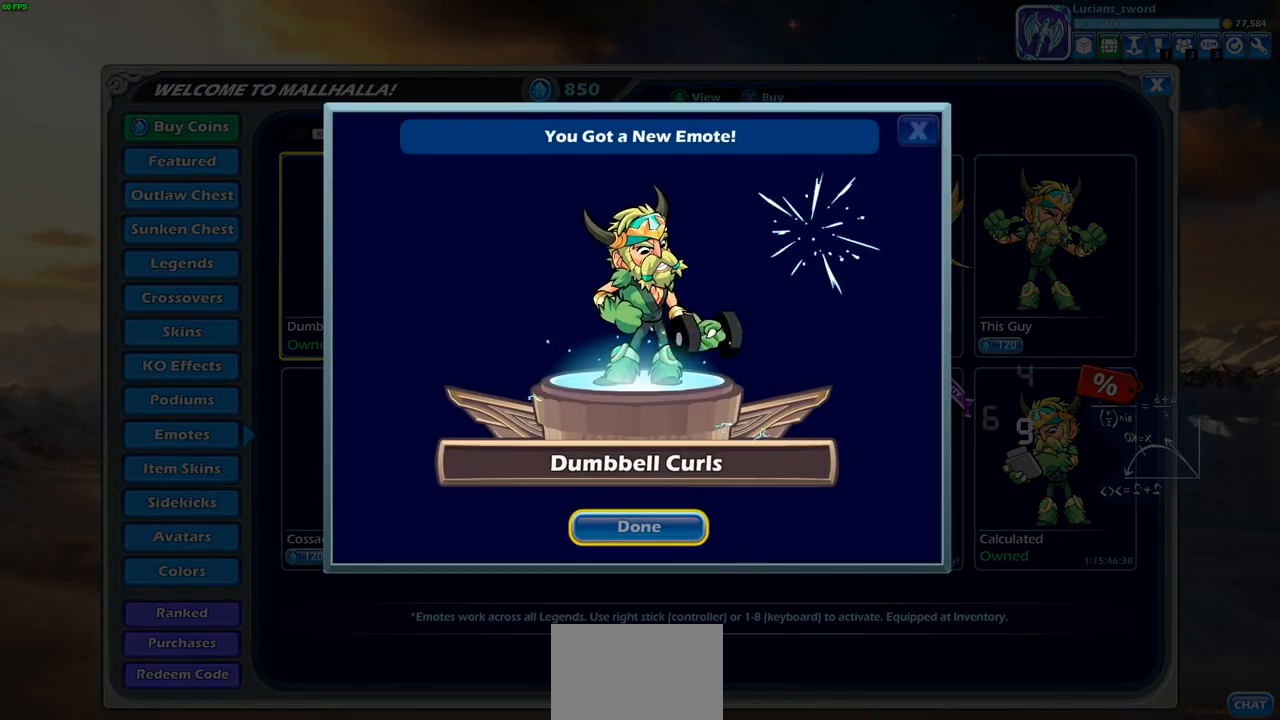
{"buttons": [], "left_stick": "center", "right_stick": "center", "events": []}
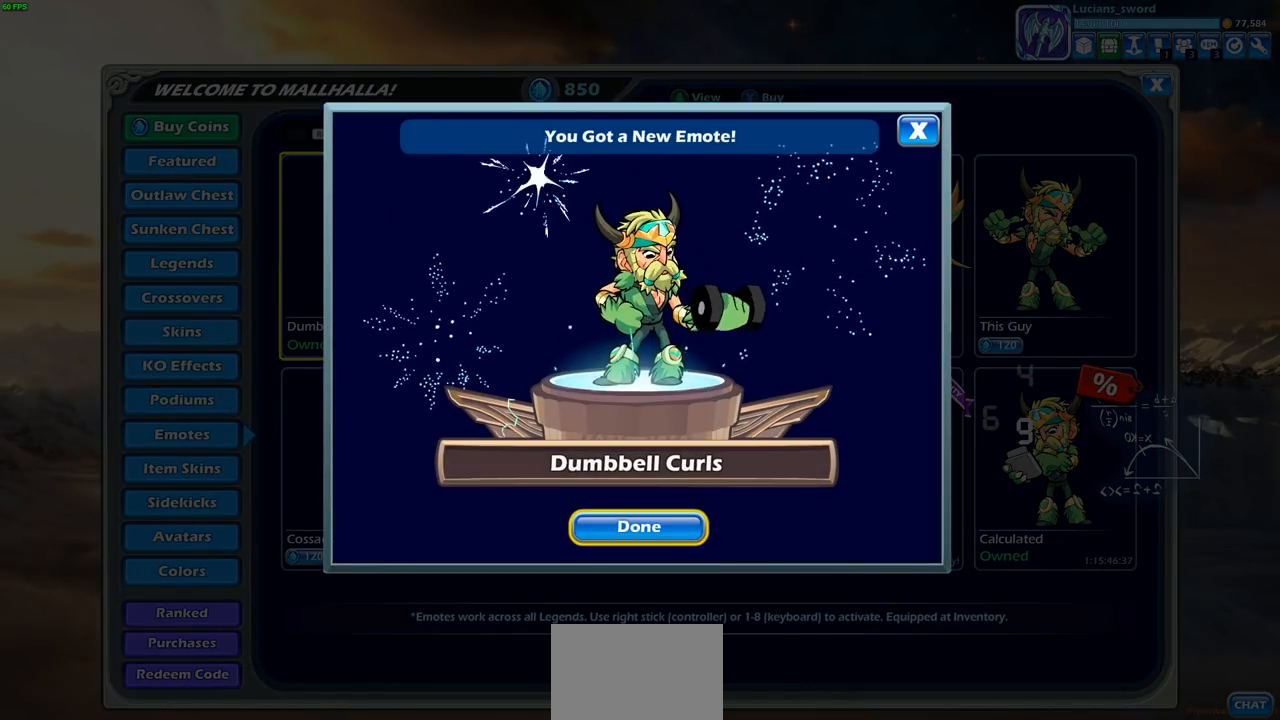
{"buttons": [], "left_stick": "center", "right_stick": "center", "events": [[100, "CROSS", "down"], [200, "CROSS", "up"]]}
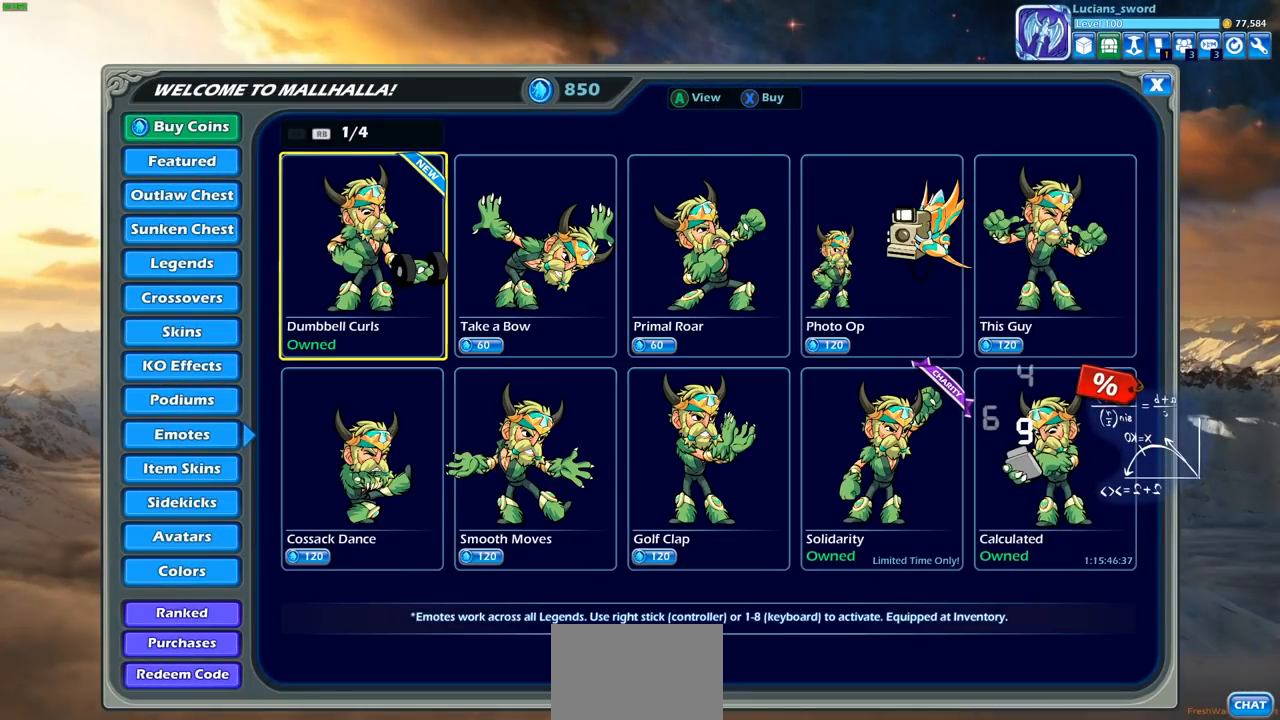
{"buttons": ["DPAD_LEFT"], "left_stick": "center", "right_stick": "center", "events": [[117, "SELECT", "down"], [233, "SELECT", "up"], [400, "DPAD_LEFT", "down"]]}
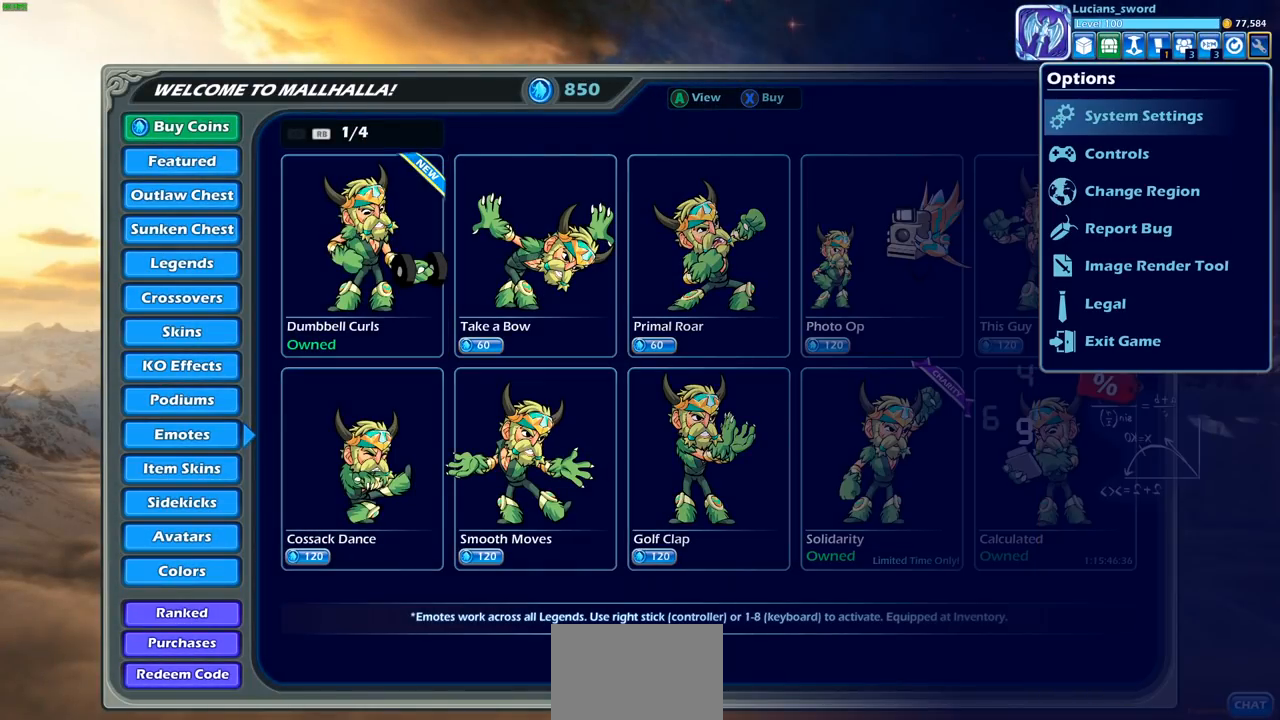
{"buttons": [], "left_stick": "center", "right_stick": "center", "events": [[17, "DPAD_LEFT", "up"], [183, "DPAD_RIGHT", "down"], [300, "DPAD_RIGHT", "up"]]}